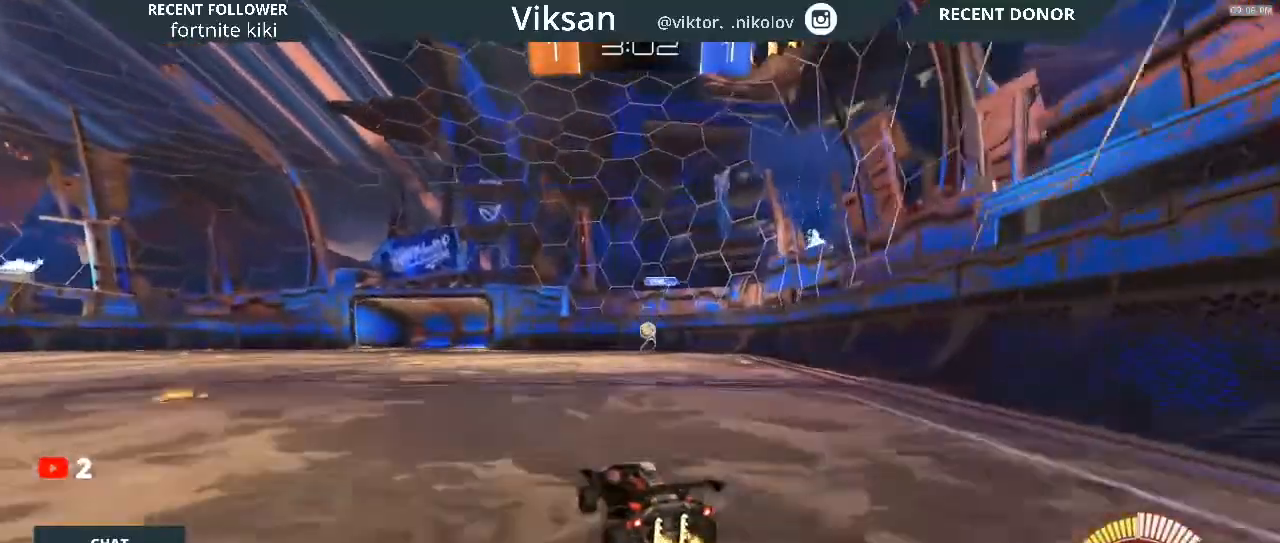
Gameplay with a controller (PlayStation layout); each line is a JSON object with the inputs held at the frame after it. "events" lists button and stick changes between this image and that frame as [ms after this image, input, new state], when the widget could be followed in between.
{"buttons": ["R2"], "left_stick": "center", "right_stick": "center", "events": [[333, "left_stick", "center"]]}
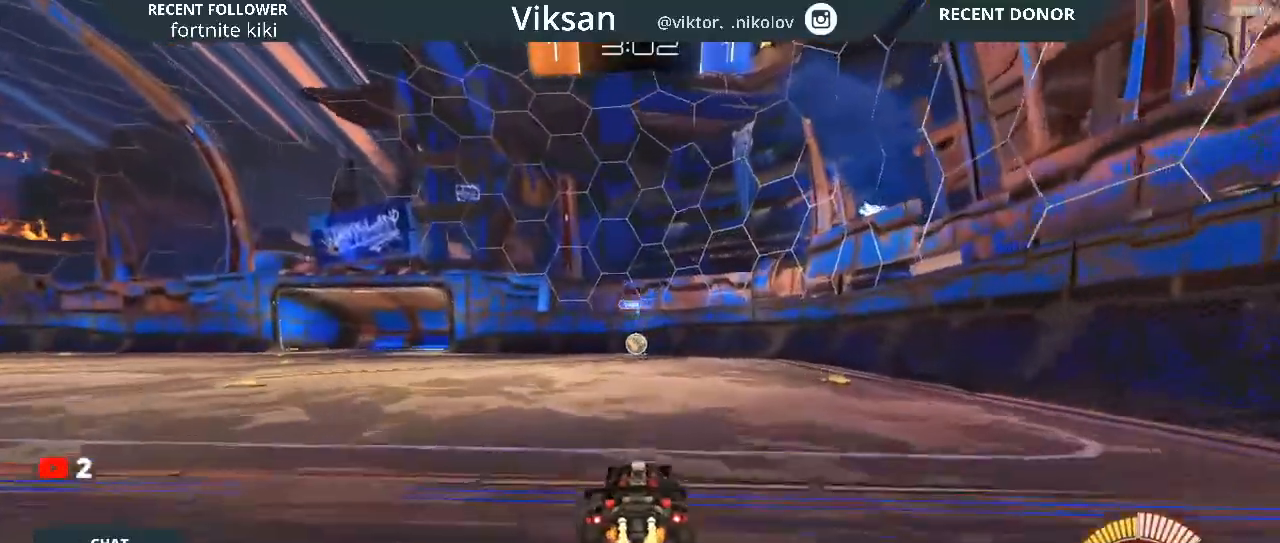
{"buttons": ["L2"], "left_stick": "left", "right_stick": "center", "events": [[100, "L2", "down"], [200, "R2", "up"], [350, "left_stick", "left"]]}
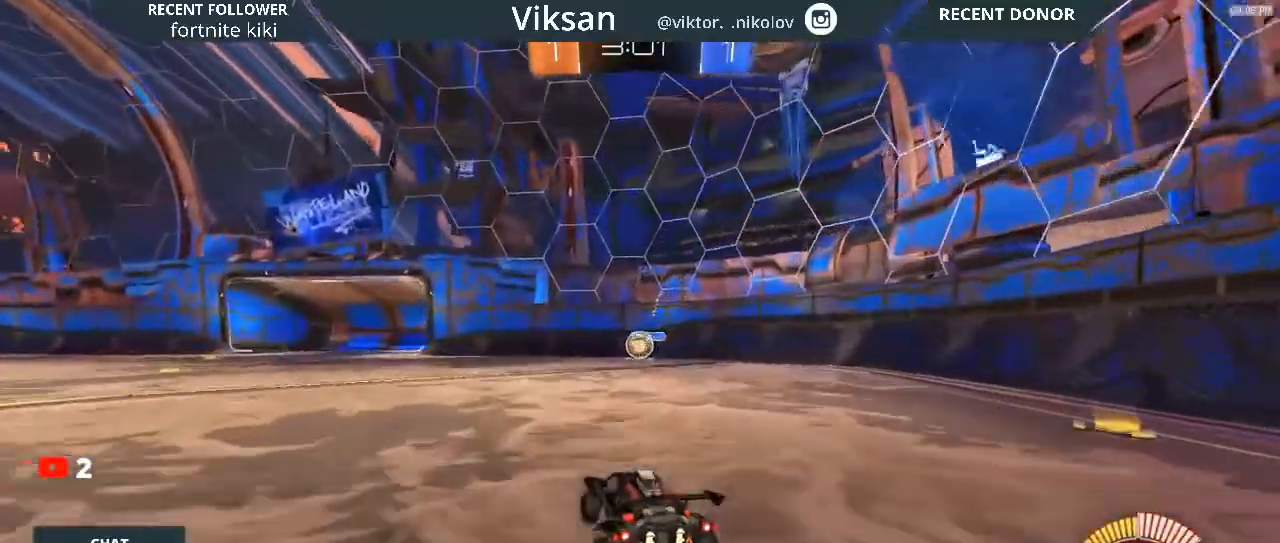
{"buttons": ["R2"], "left_stick": "center", "right_stick": "center", "events": [[33, "L2", "up"], [33, "R2", "down"], [33, "left_stick", "center"], [183, "left_stick", "left"], [333, "left_stick", "center"]]}
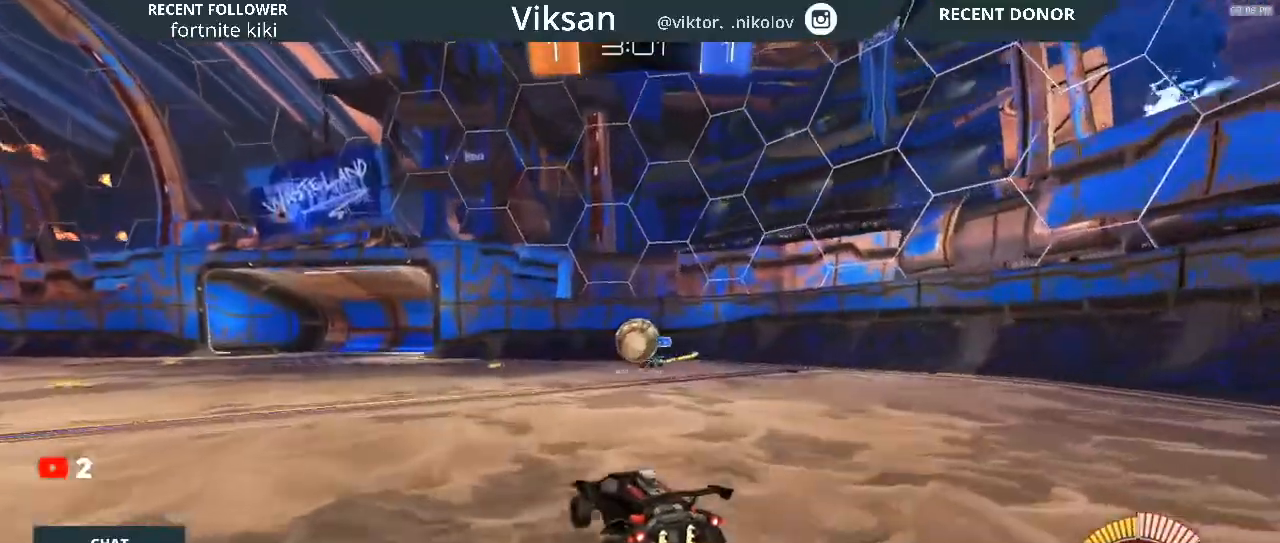
{"buttons": ["L1"], "left_stick": "up-left", "right_stick": "center", "events": [[300, "CROSS", "down"], [400, "R2", "up"], [400, "left_stick", "up-left"], [433, "L1", "down"], [500, "CROSS", "up"]]}
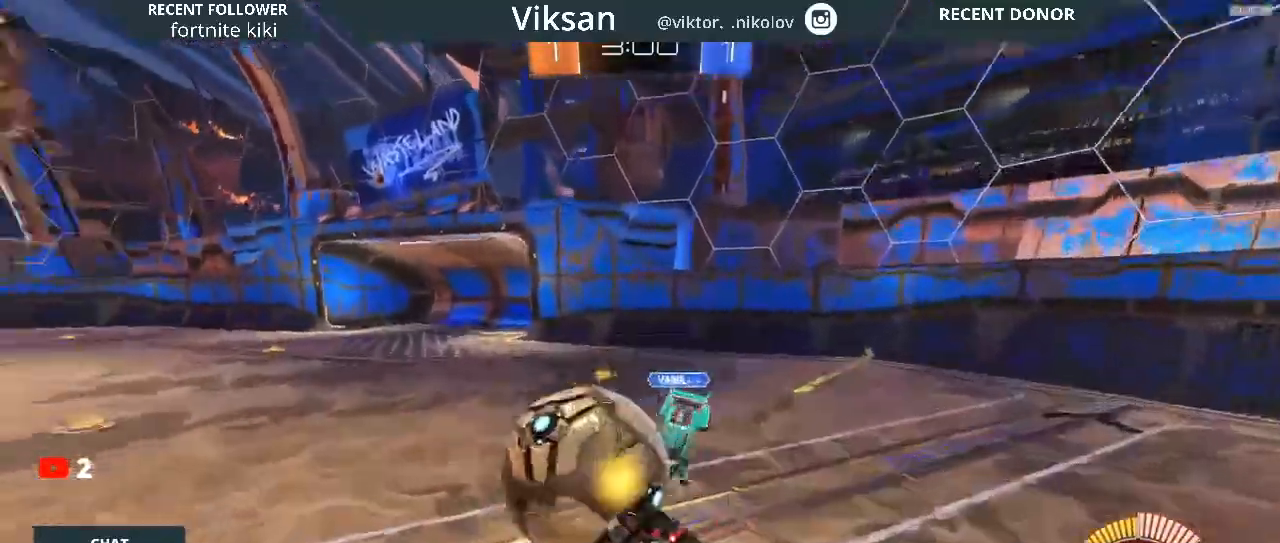
{"buttons": ["L1"], "left_stick": "left", "right_stick": "center", "events": [[17, "CROSS", "down"], [150, "left_stick", "left"], [300, "CROSS", "up"]]}
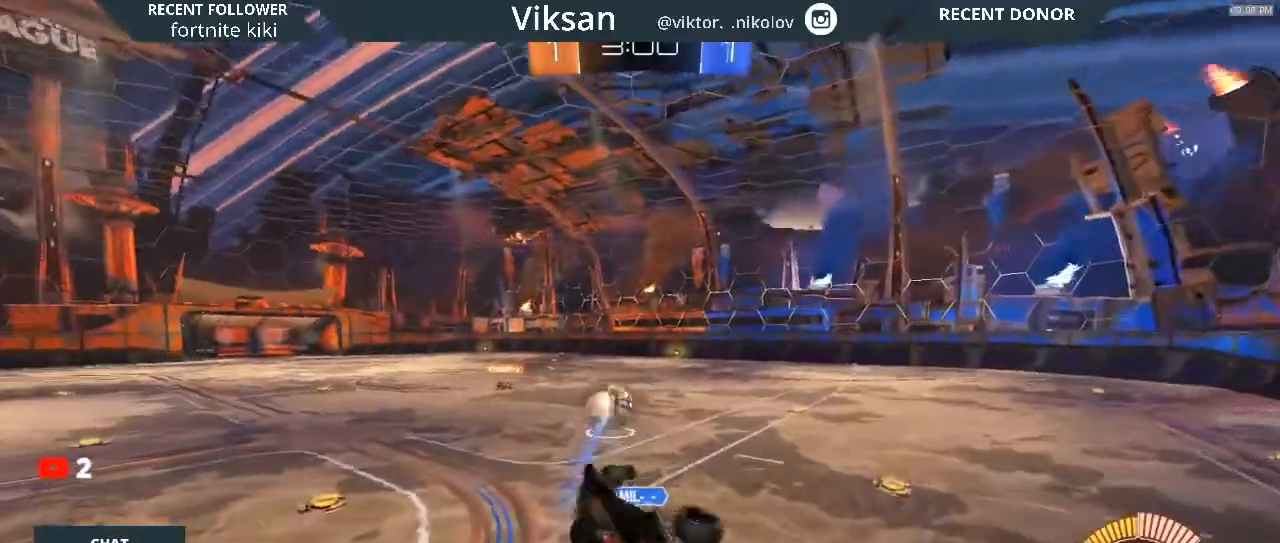
{"buttons": ["L1", "R1", "R2"], "left_stick": "down-left", "right_stick": "center", "events": [[333, "R2", "down"], [400, "left_stick", "down-left"], [483, "R1", "down"]]}
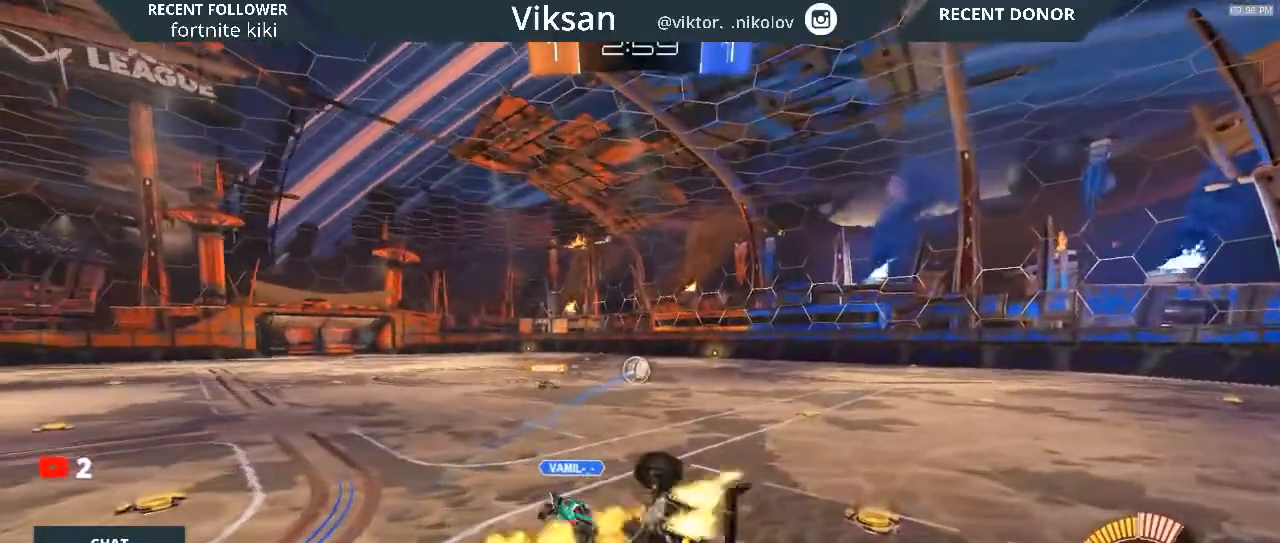
{"buttons": ["R1", "R2"], "left_stick": "center", "right_stick": "center", "events": [[433, "L1", "up"], [467, "left_stick", "center"]]}
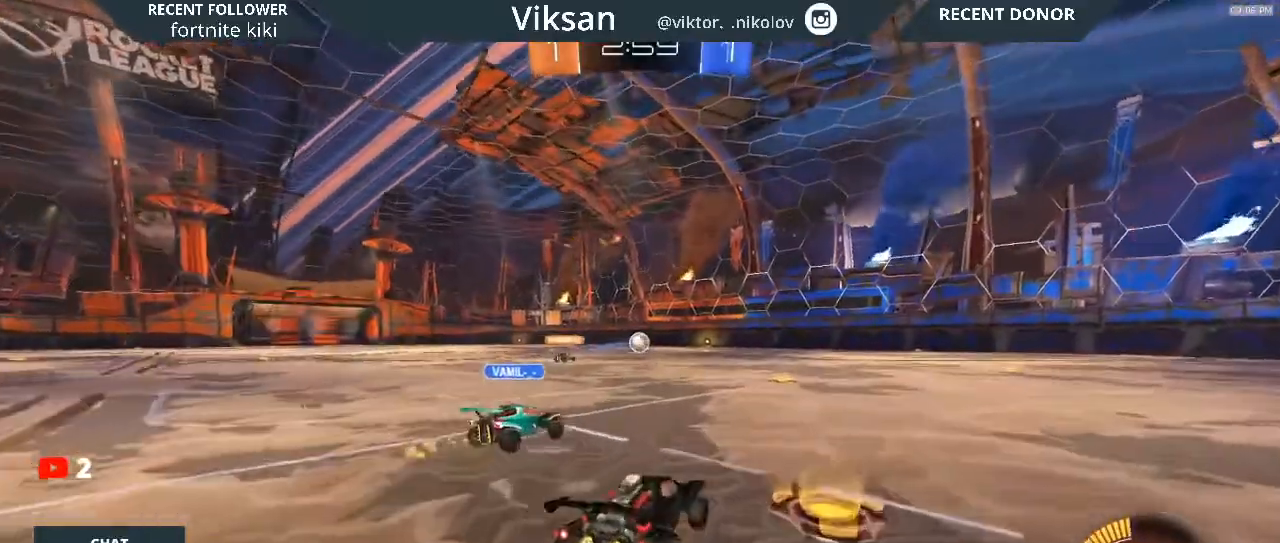
{"buttons": ["L1", "R1", "R2"], "left_stick": "up-left", "right_stick": "center", "events": [[267, "CROSS", "down"], [267, "left_stick", "right"], [333, "L1", "down"], [500, "CROSS", "up"], [500, "left_stick", "up-left"]]}
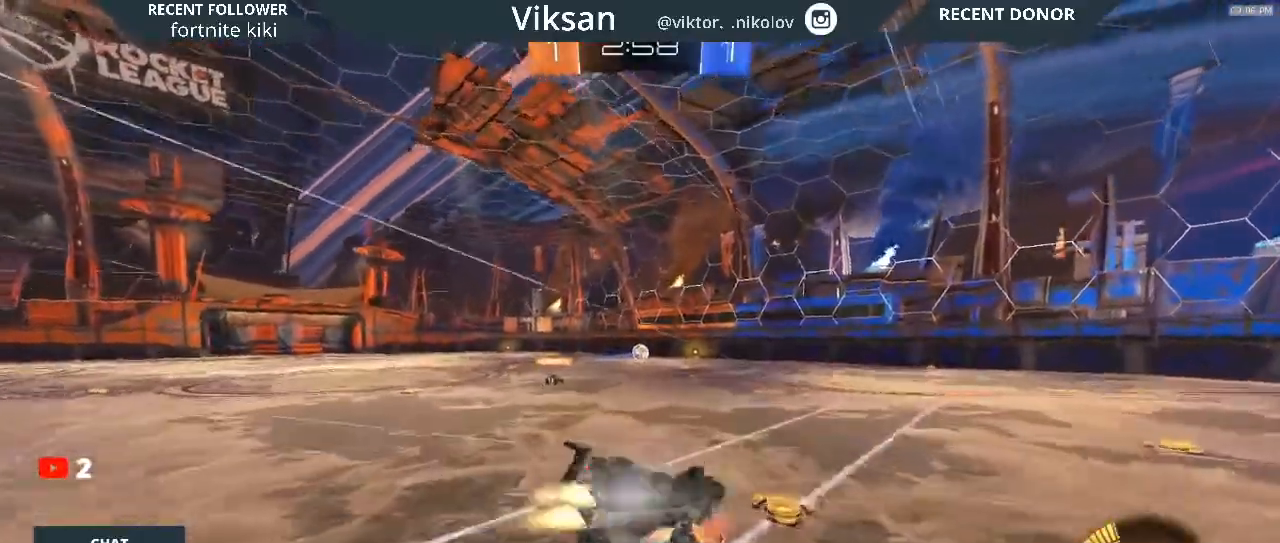
{"buttons": ["L1", "R1", "R2"], "left_stick": "left", "right_stick": "center", "events": [[100, "CROSS", "down"], [200, "left_stick", "left"], [383, "CROSS", "up"], [417, "R1", "up"], [500, "R1", "down"]]}
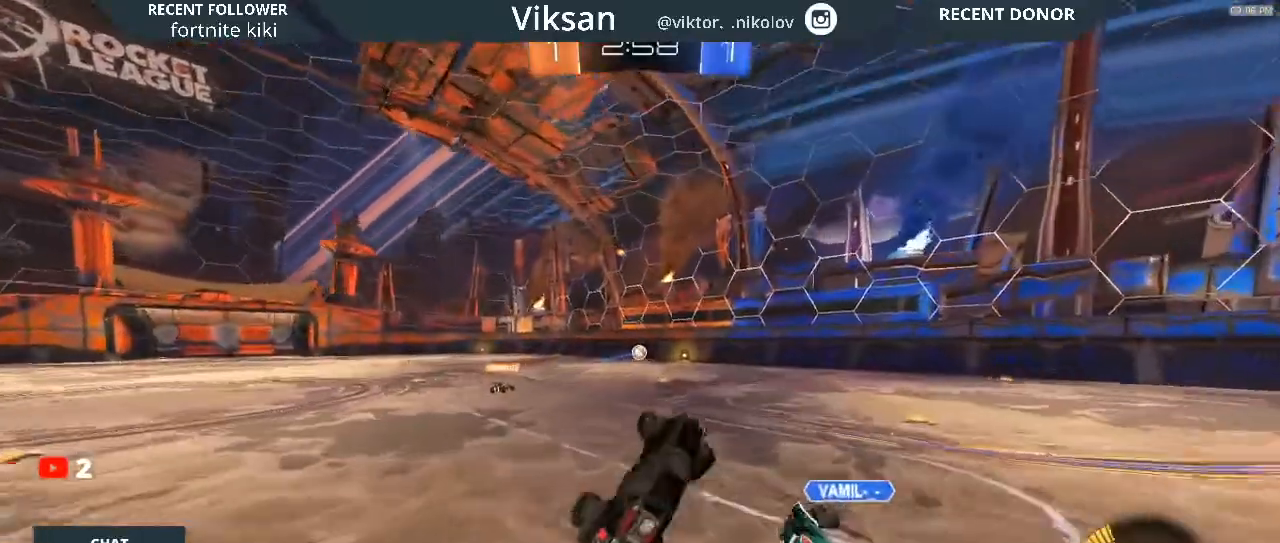
{"buttons": ["R2"], "left_stick": "left", "right_stick": "center", "events": [[50, "R1", "up"], [67, "L1", "up"], [200, "left_stick", "center"], [433, "left_stick", "left"]]}
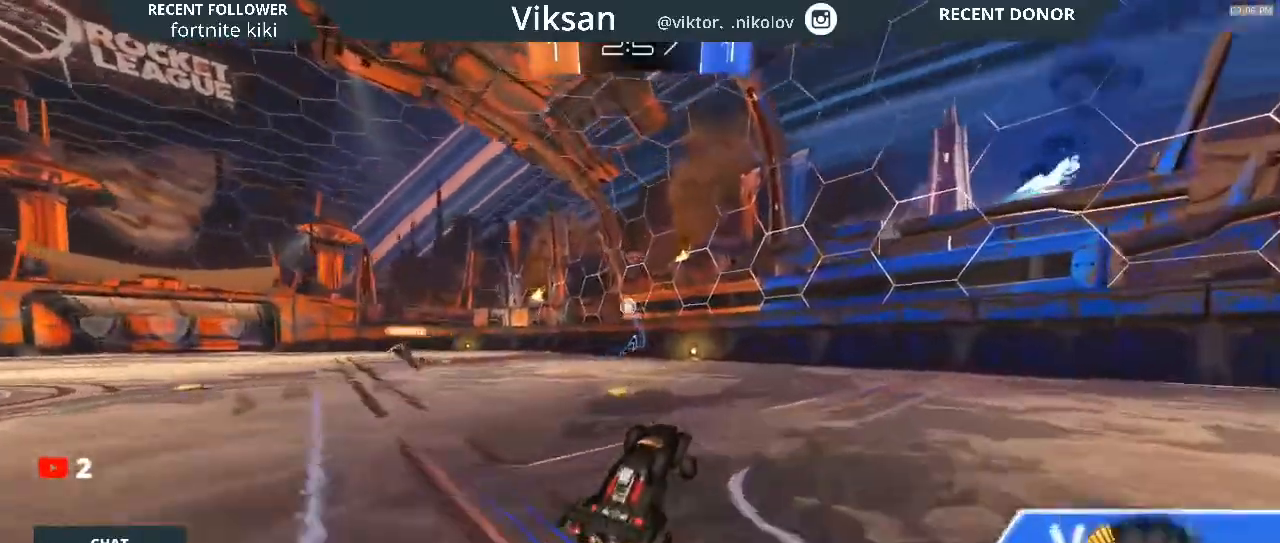
{"buttons": ["R2"], "left_stick": "center", "right_stick": "center", "events": [[233, "left_stick", "center"]]}
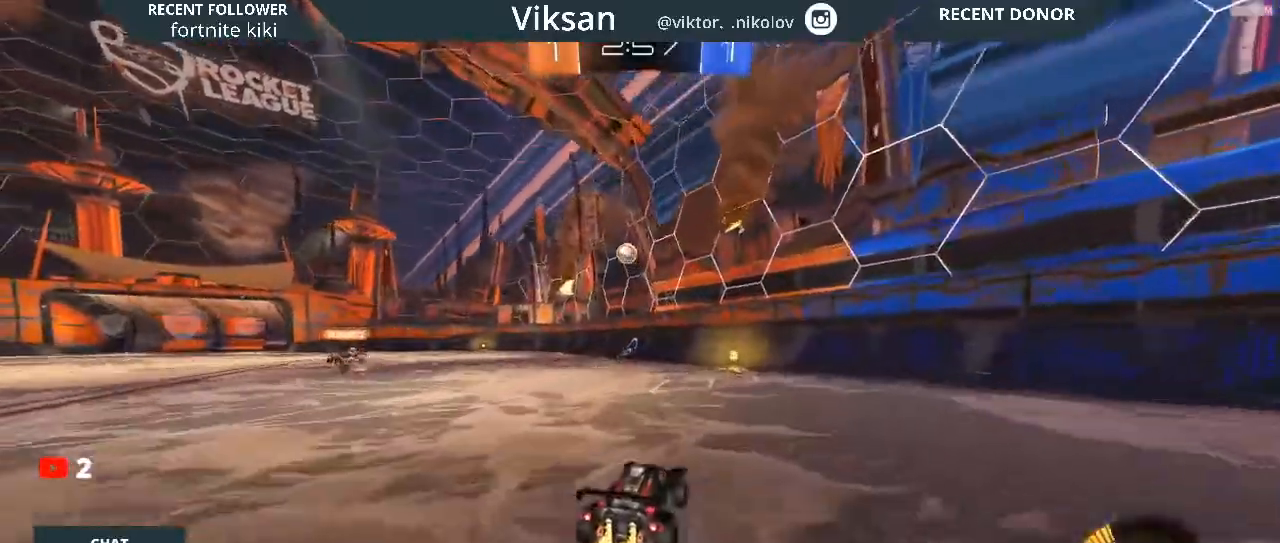
{"buttons": ["R2"], "left_stick": "center", "right_stick": "center", "events": []}
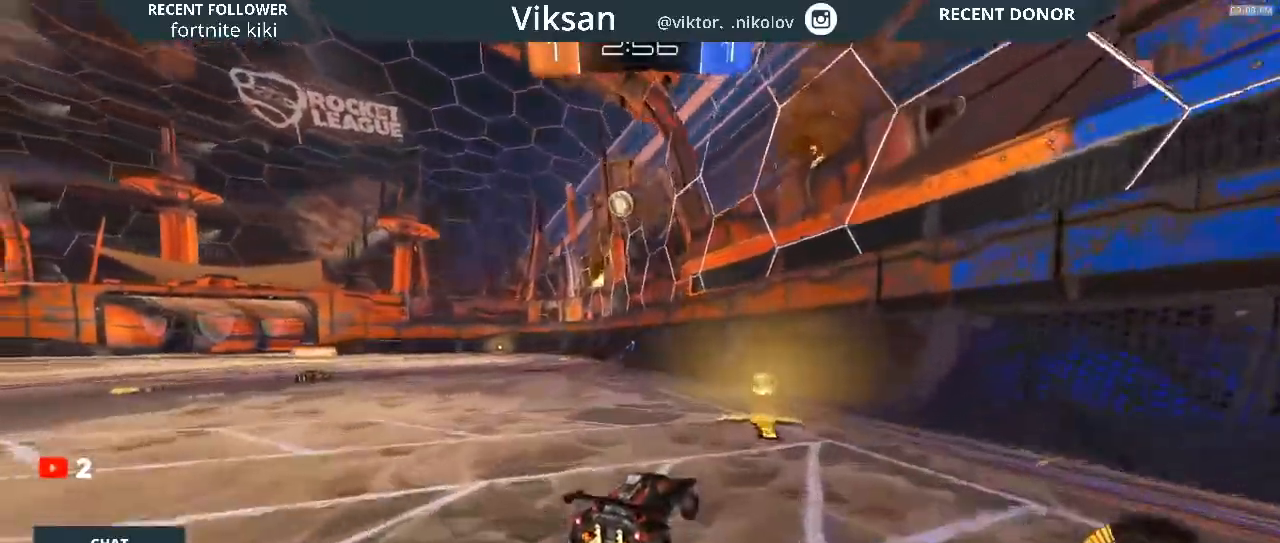
{"buttons": ["R2"], "left_stick": "left", "right_stick": "center", "events": [[50, "left_stick", "left"]]}
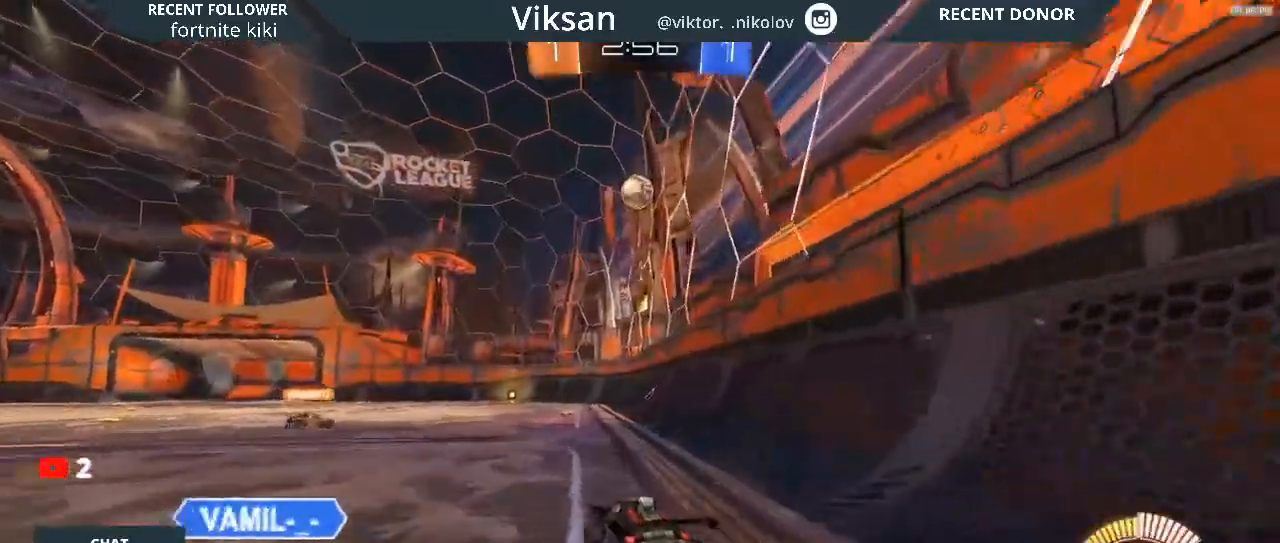
{"buttons": ["R2"], "left_stick": "center", "right_stick": "center", "events": [[250, "left_stick", "center"]]}
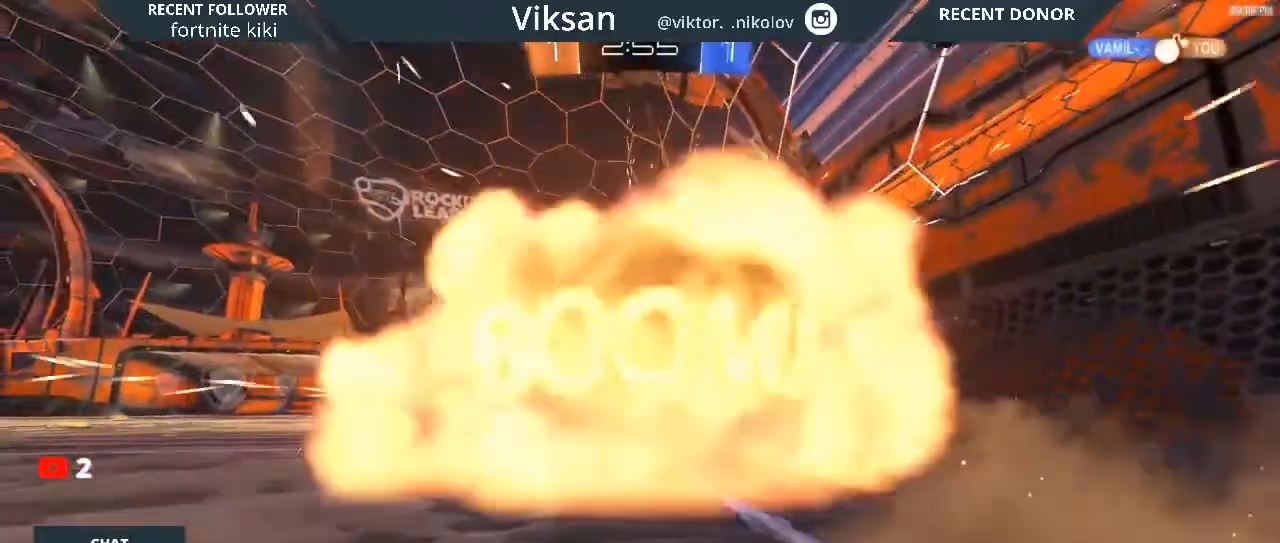
{"buttons": ["R2"], "left_stick": "center", "right_stick": "center", "events": []}
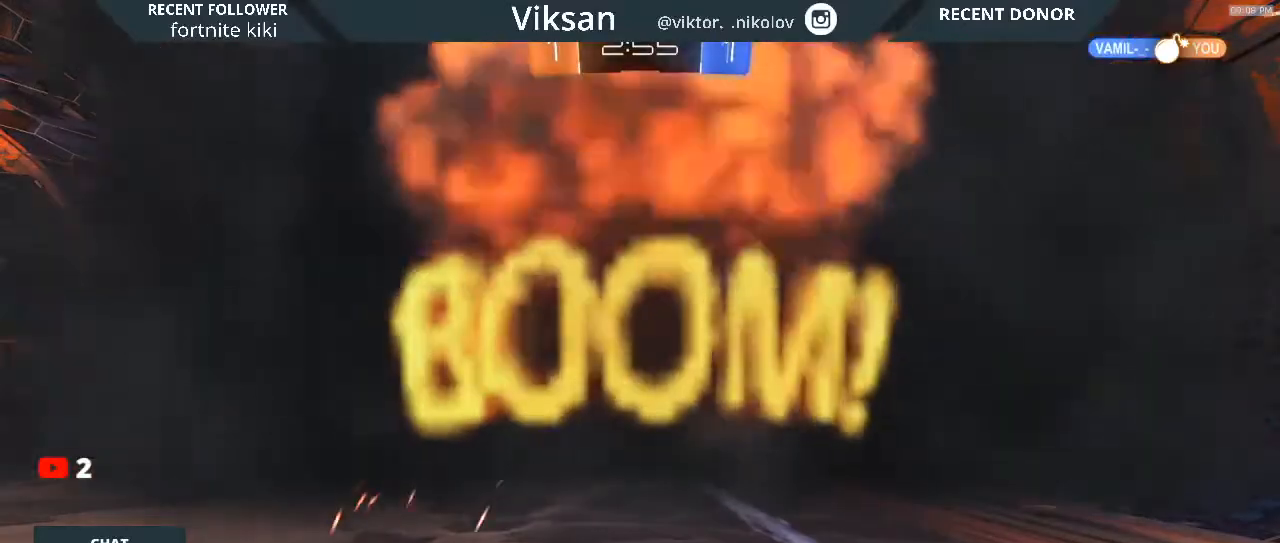
{"buttons": [], "left_stick": "center", "right_stick": "center", "events": [[67, "R2", "up"]]}
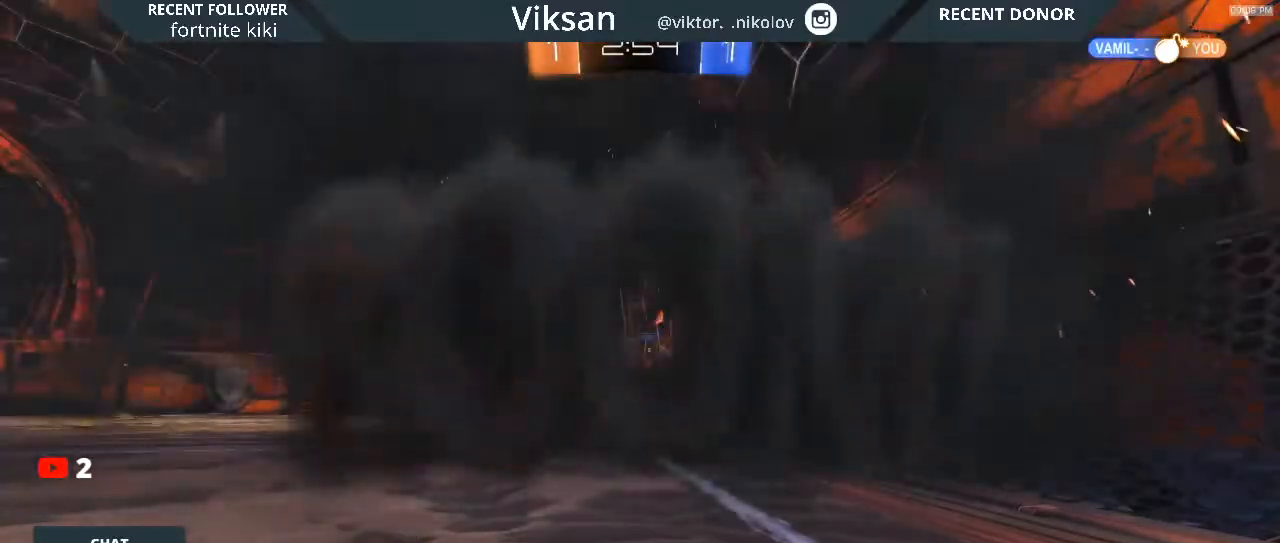
{"buttons": [], "left_stick": "center", "right_stick": "center", "events": [[317, "DPAD_RIGHT", "down"], [450, "DPAD_RIGHT", "up"]]}
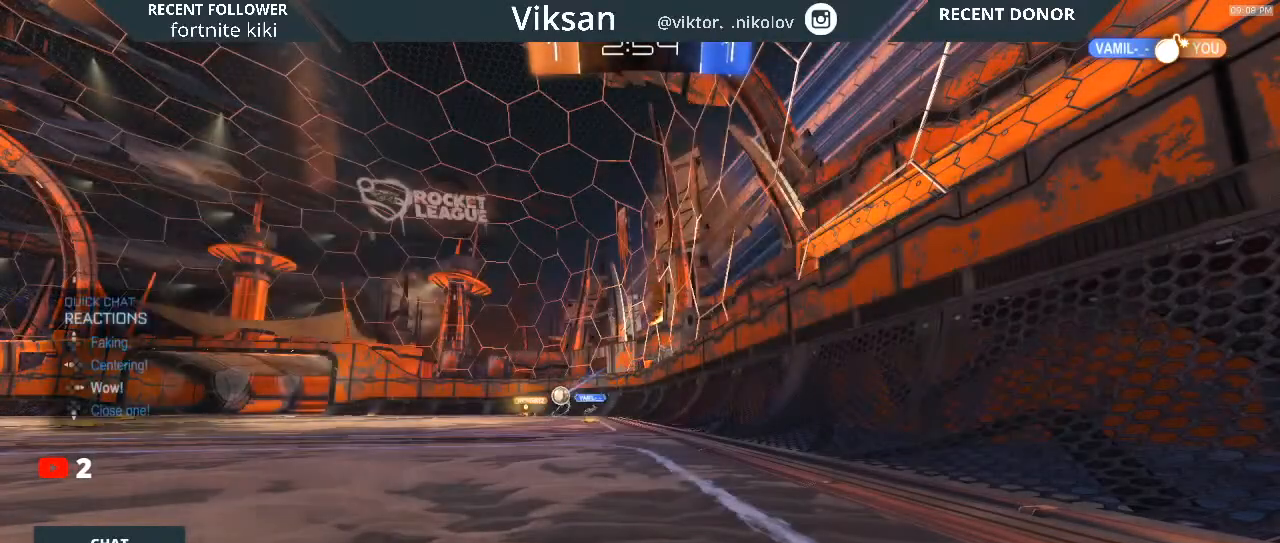
{"buttons": [], "left_stick": "center", "right_stick": "center", "events": [[83, "DPAD_RIGHT", "down"], [133, "DPAD_RIGHT", "up"]]}
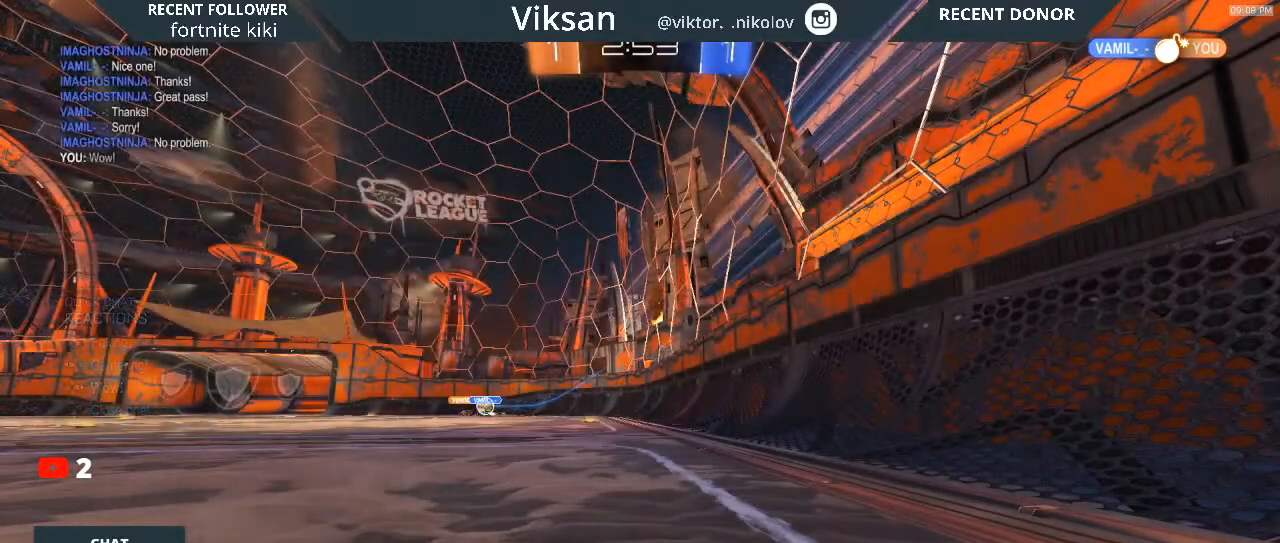
{"buttons": ["R2"], "left_stick": "center", "right_stick": "center", "events": [[500, "R2", "down"]]}
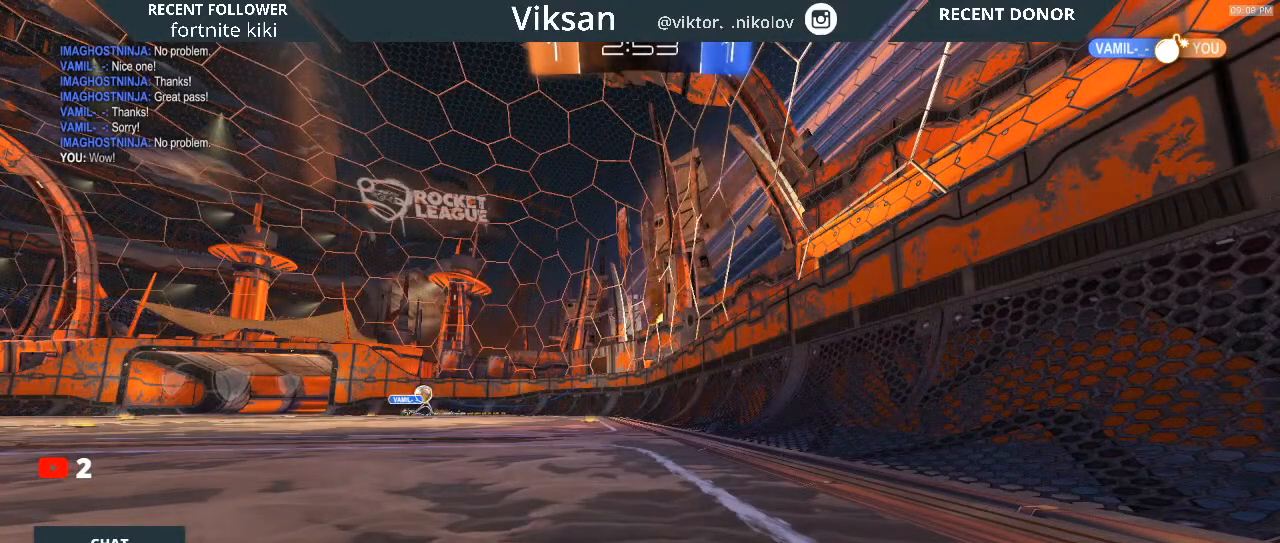
{"buttons": ["R2"], "left_stick": "center", "right_stick": "center", "events": [[17, "left_stick", "down-right"], [300, "left_stick", "center"]]}
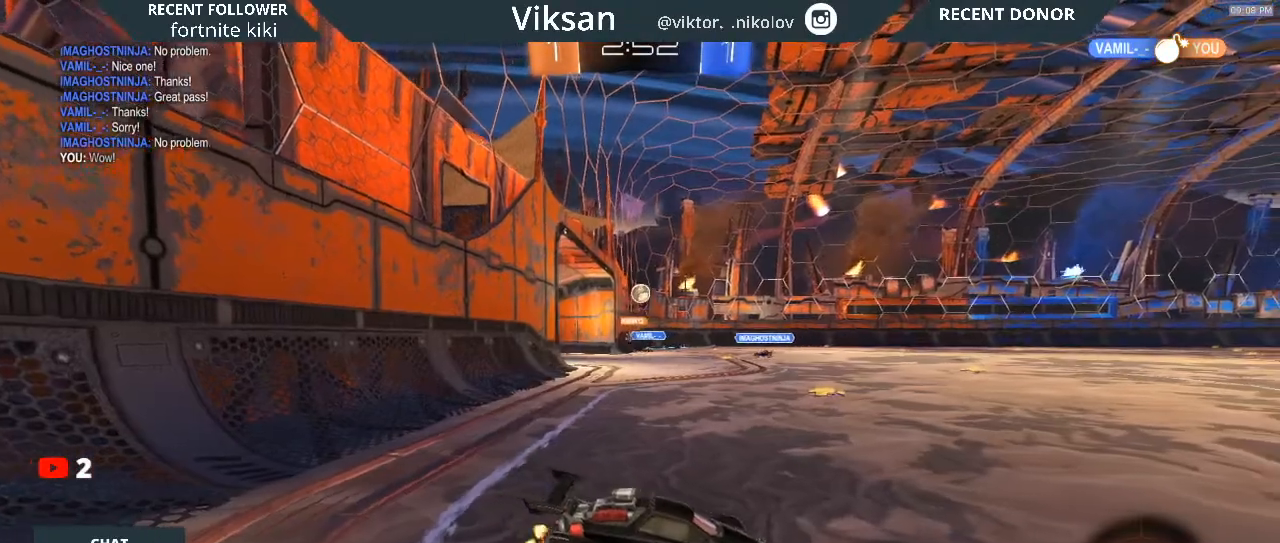
{"buttons": ["R2"], "left_stick": "left", "right_stick": "center", "events": [[33, "left_stick", "down-right"], [183, "left_stick", "center"], [283, "left_stick", "left"]]}
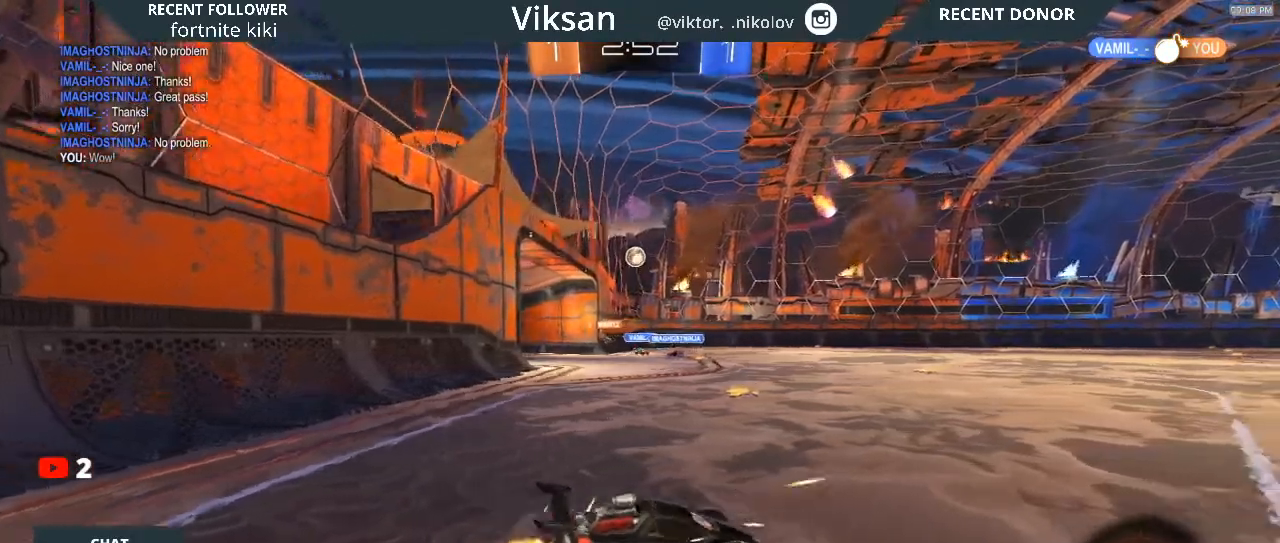
{"buttons": ["R2"], "left_stick": "left", "right_stick": "center", "events": []}
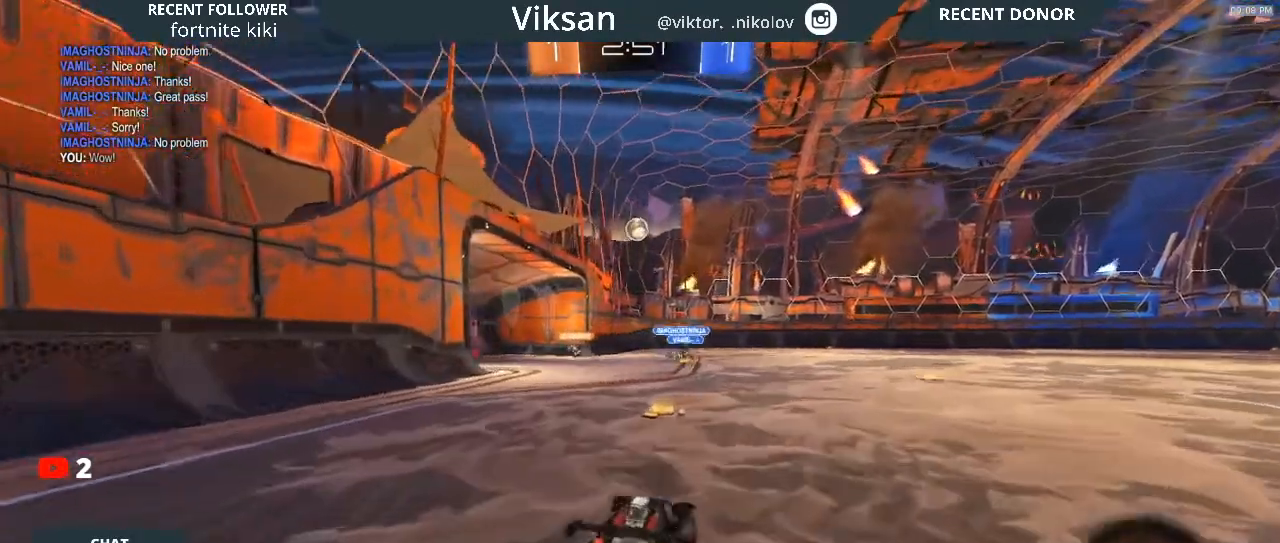
{"buttons": ["R2"], "left_stick": "center", "right_stick": "center", "events": [[133, "left_stick", "center"]]}
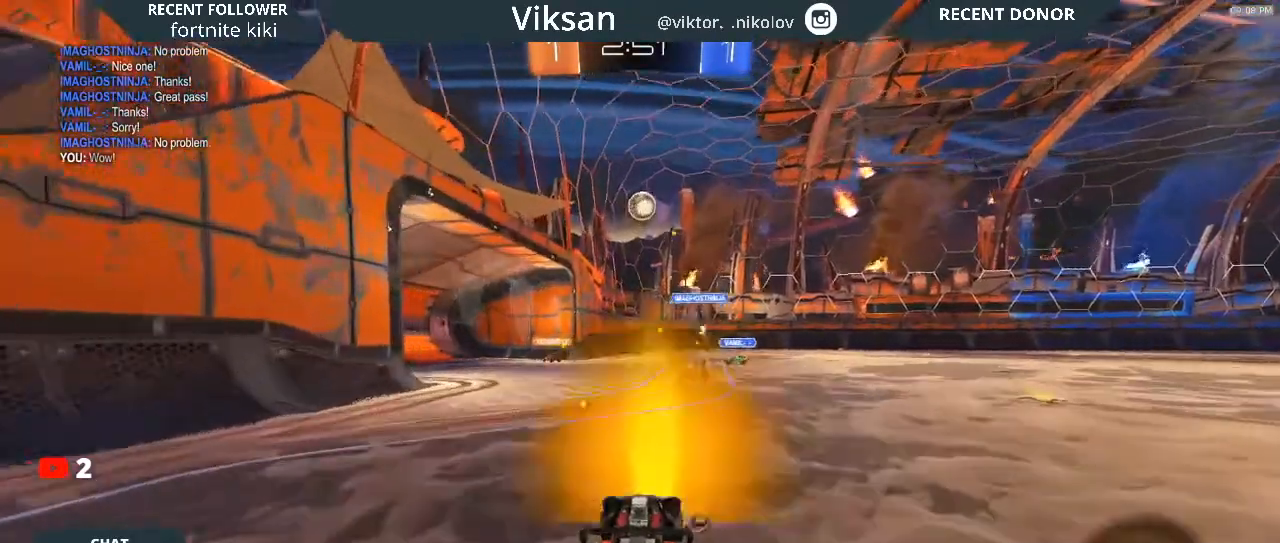
{"buttons": ["R2"], "left_stick": "left", "right_stick": "center", "events": [[500, "left_stick", "left"]]}
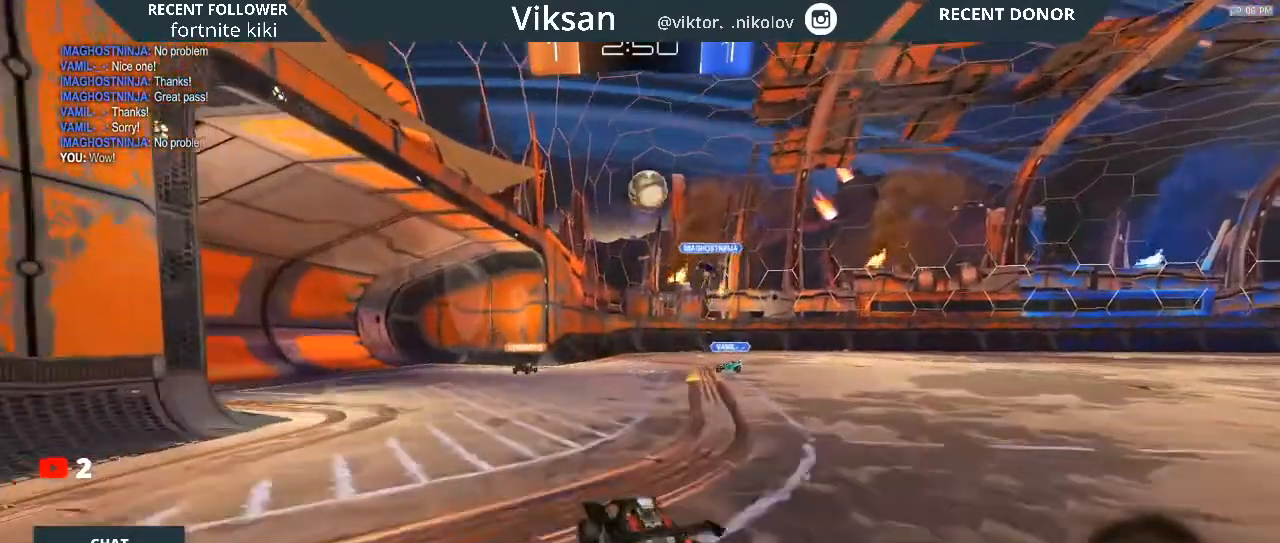
{"buttons": ["L2", "R2"], "left_stick": "center", "right_stick": "center", "events": [[200, "left_stick", "center"], [400, "L2", "down"]]}
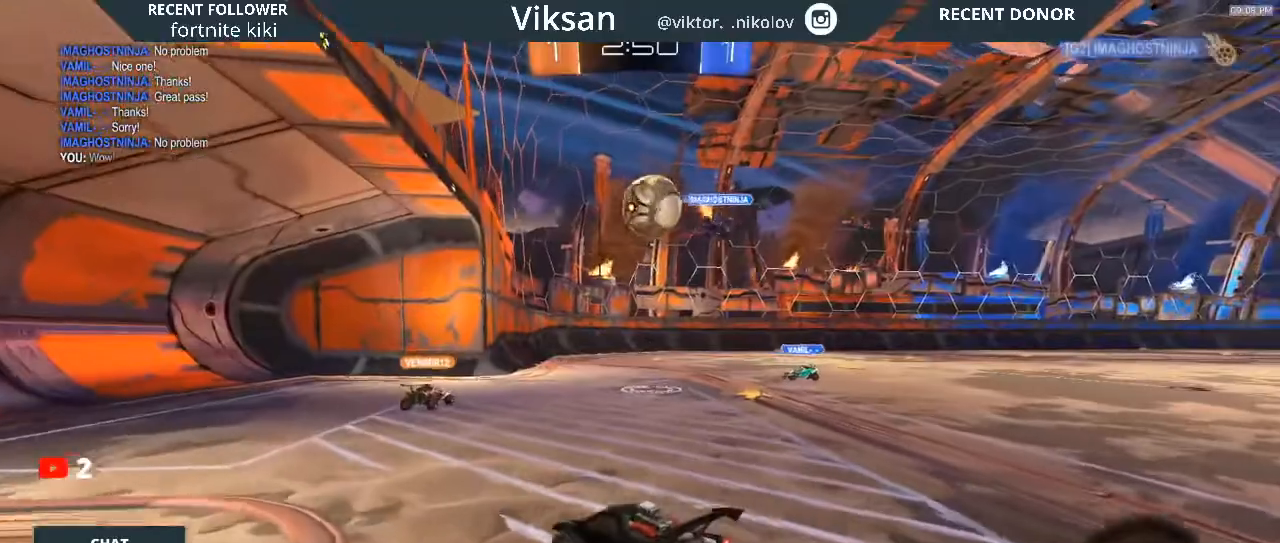
{"buttons": ["R2"], "left_stick": "center", "right_stick": "center", "events": [[117, "left_stick", "right"], [300, "L2", "up"], [400, "left_stick", "center"]]}
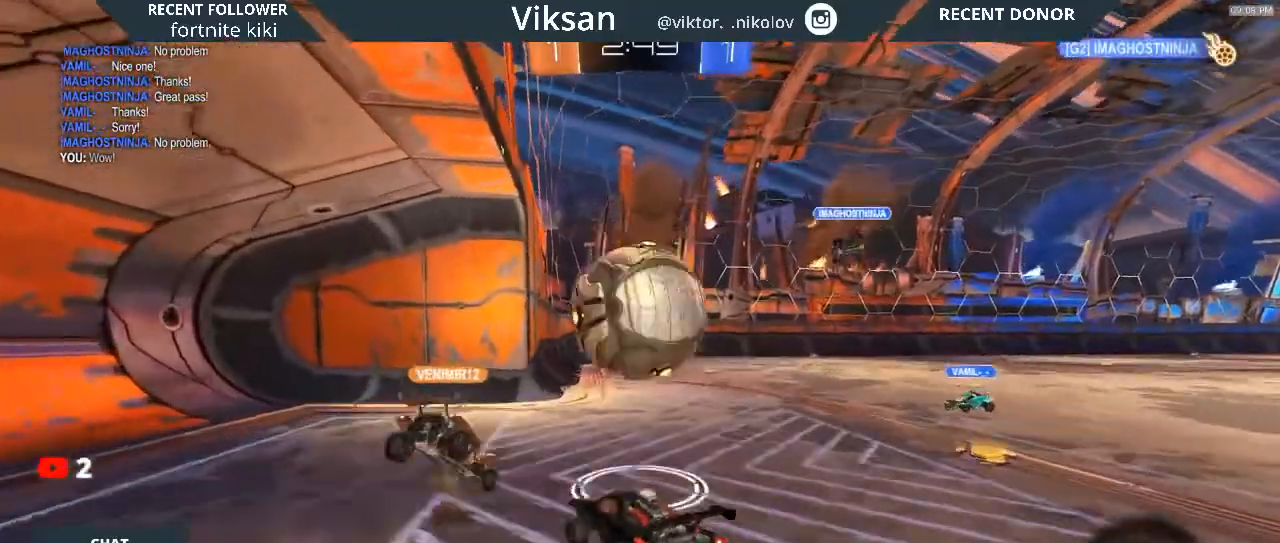
{"buttons": ["R2"], "left_stick": "center", "right_stick": "center", "events": [[17, "R1", "down"], [67, "CROSS", "down"], [117, "left_stick", "right"], [183, "L1", "down"], [183, "left_stick", "up"], [283, "left_stick", "up-right"], [300, "CROSS", "up"], [367, "R1", "up"], [383, "L1", "up"], [450, "left_stick", "center"]]}
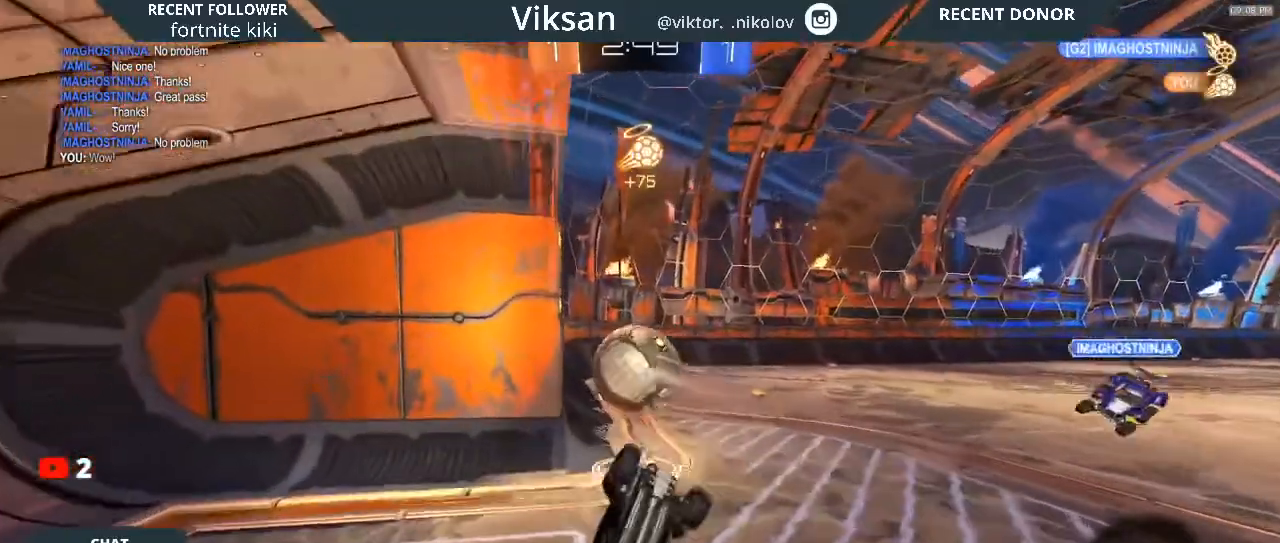
{"buttons": ["R2"], "left_stick": "center", "right_stick": "center", "events": [[150, "left_stick", "down-right"], [383, "left_stick", "center"]]}
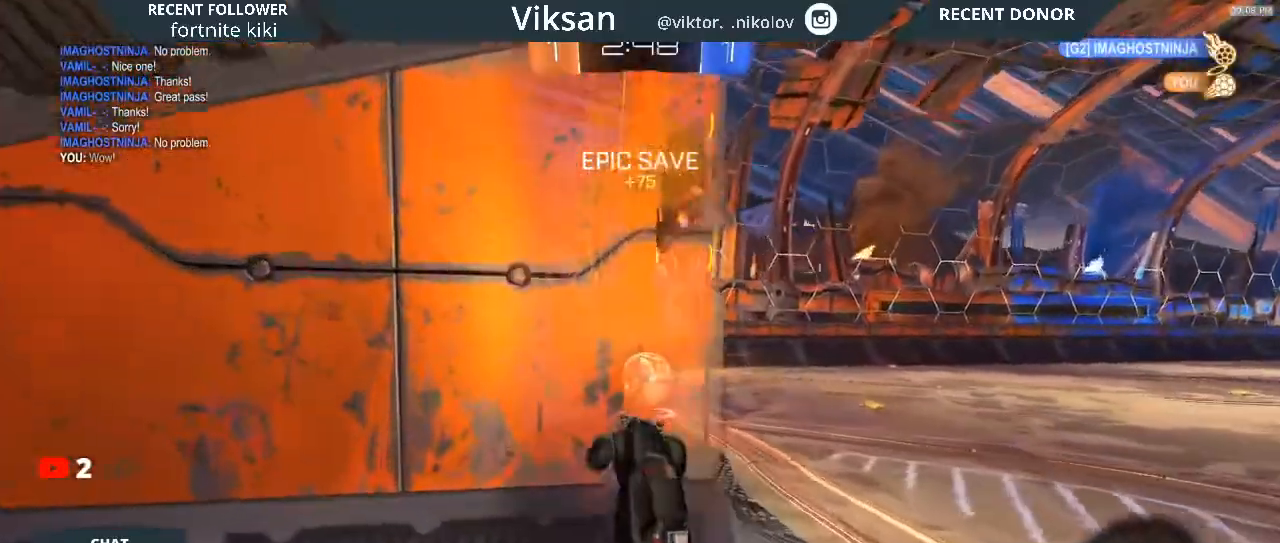
{"buttons": ["R2"], "left_stick": "right", "right_stick": "center", "events": [[17, "left_stick", "right"]]}
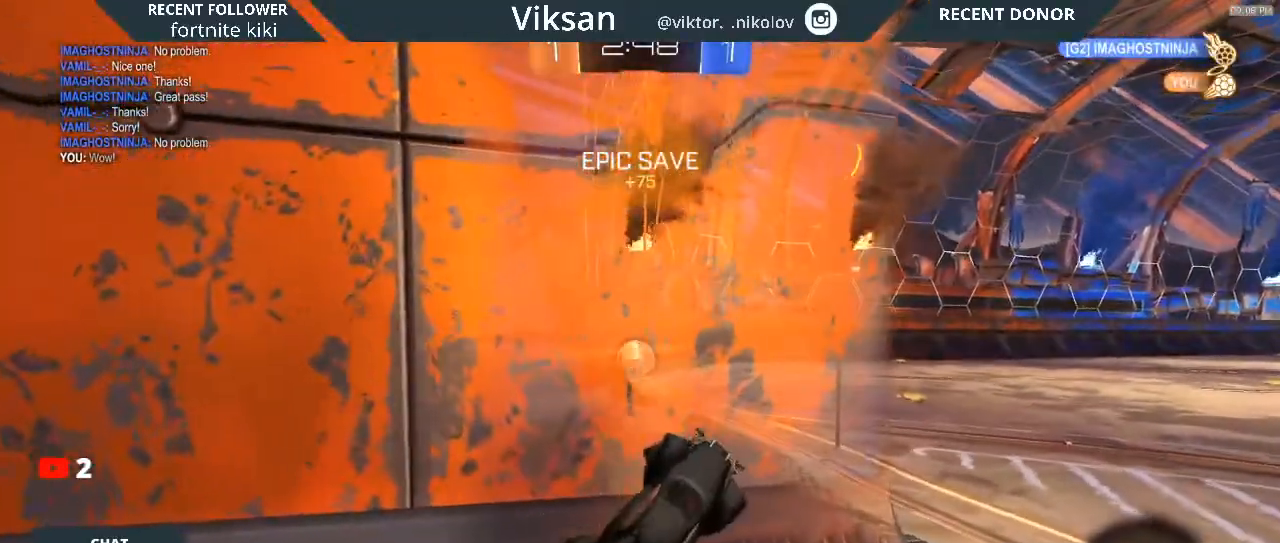
{"buttons": ["L1", "R2"], "left_stick": "left", "right_stick": "center", "events": [[250, "left_stick", "down-right"], [283, "CROSS", "down"], [450, "CROSS", "up"], [450, "L1", "down"], [450, "left_stick", "left"]]}